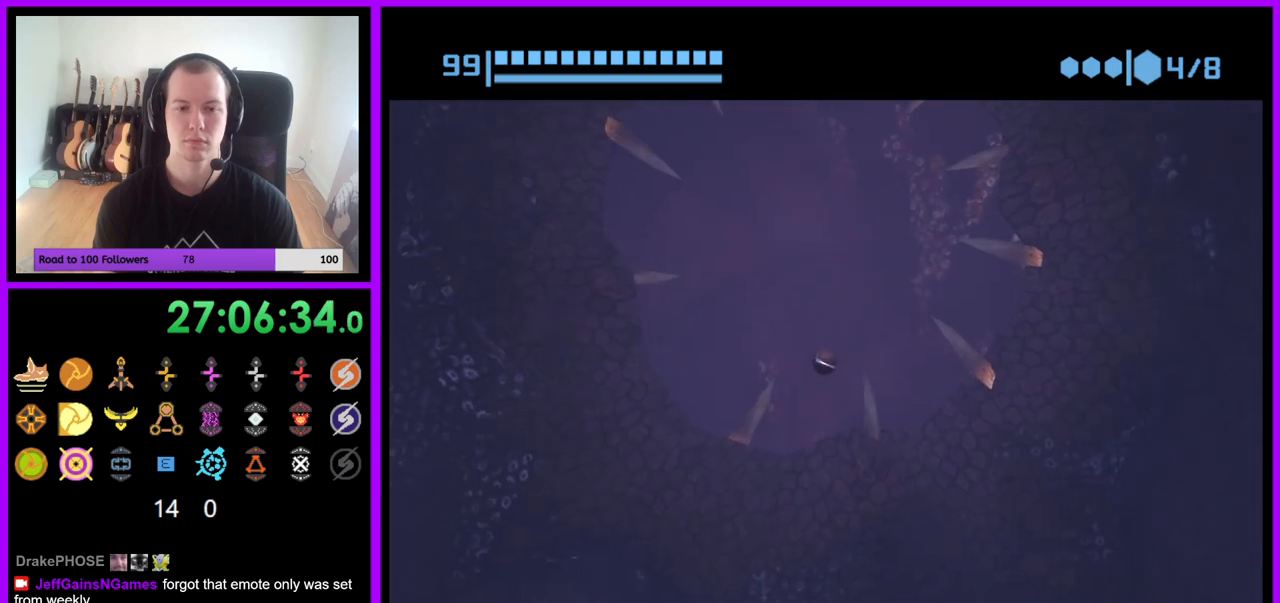
Gameplay with a controller (Nintendo layout); each line is a JSON object with the inputs held at the frame after it. "events" lists button and stick changes between this image and that frame as [ms after this image, input, new state], when the widget could be followed in between. Not read: L3 R3.
{"buttons": [], "left_stick": "center", "right_stick": "center", "events": []}
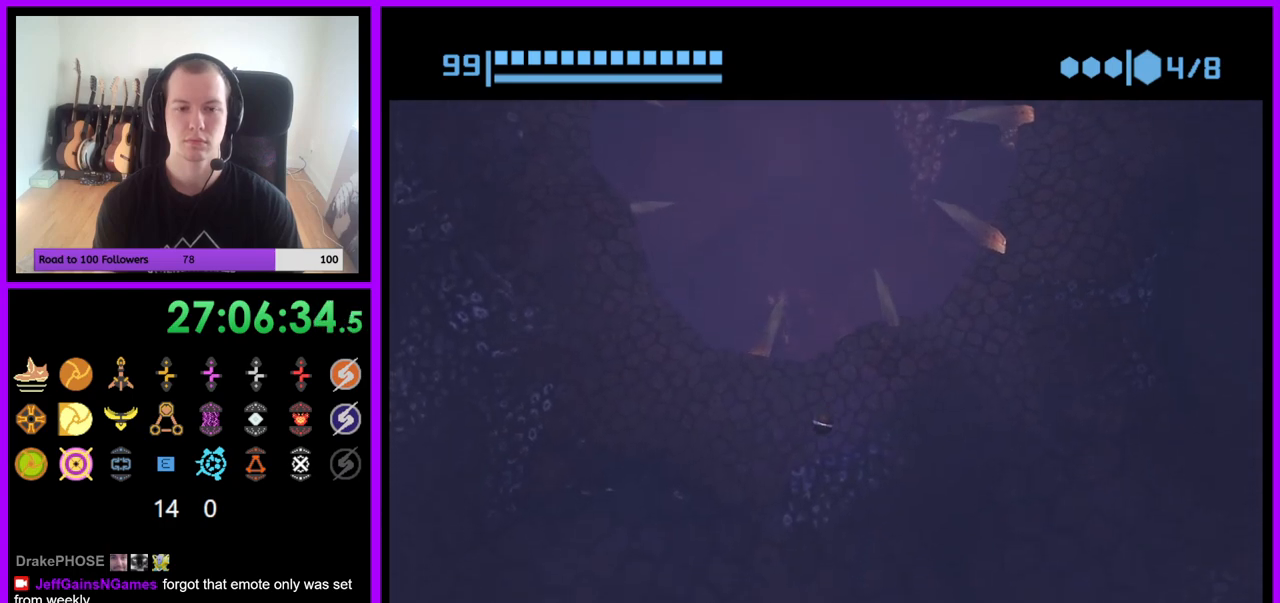
{"buttons": [], "left_stick": "right", "right_stick": "center", "events": [[367, "left_stick", "right"]]}
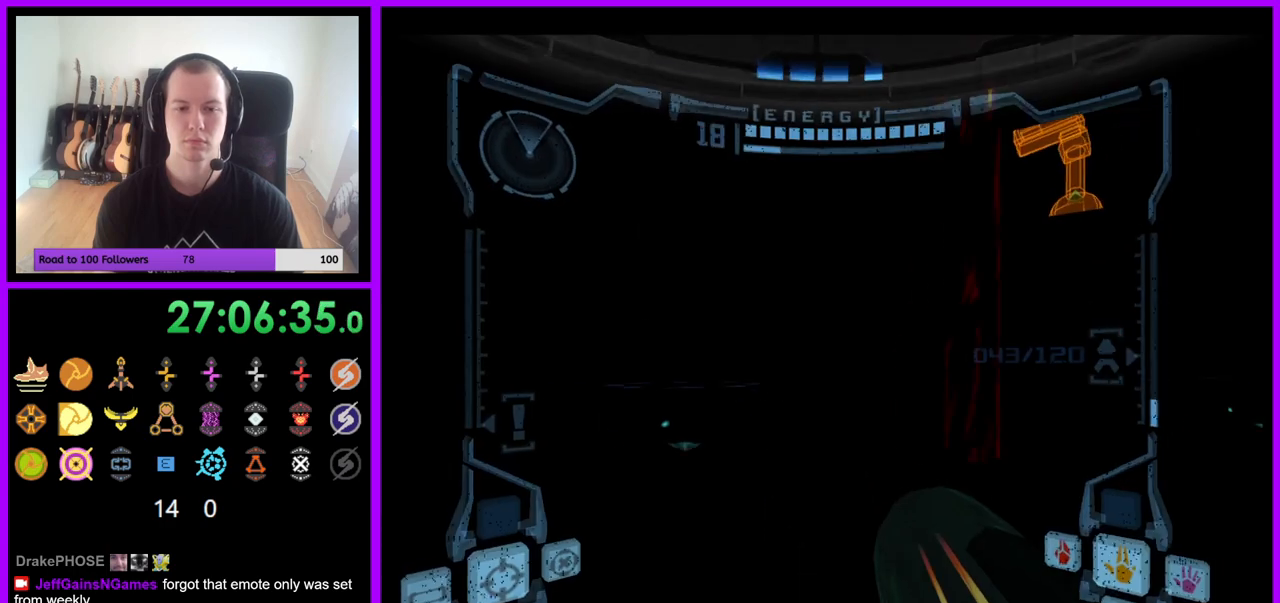
{"buttons": ["L1"], "left_stick": "up", "right_stick": "center", "events": [[300, "left_stick", "up"], [383, "L1", "down"]]}
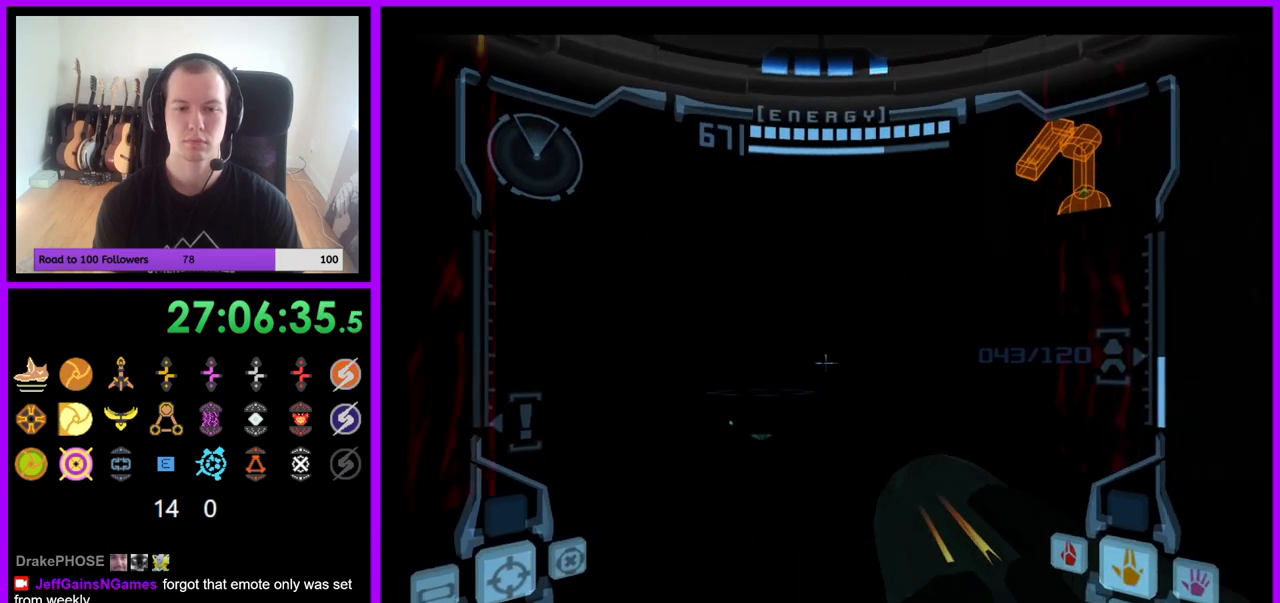
{"buttons": ["L1"], "left_stick": "up", "right_stick": "center", "events": [[200, "B", "down"], [300, "B", "up"]]}
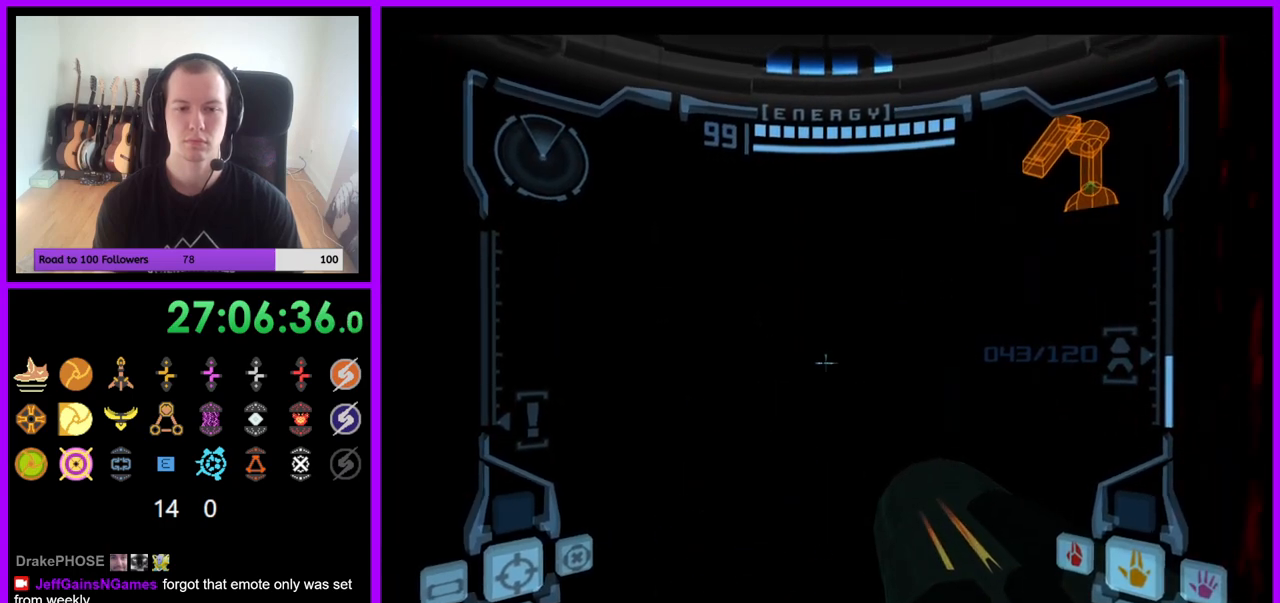
{"buttons": ["X", "L1"], "left_stick": "center", "right_stick": "center", "events": [[333, "left_stick", "center"], [483, "X", "down"]]}
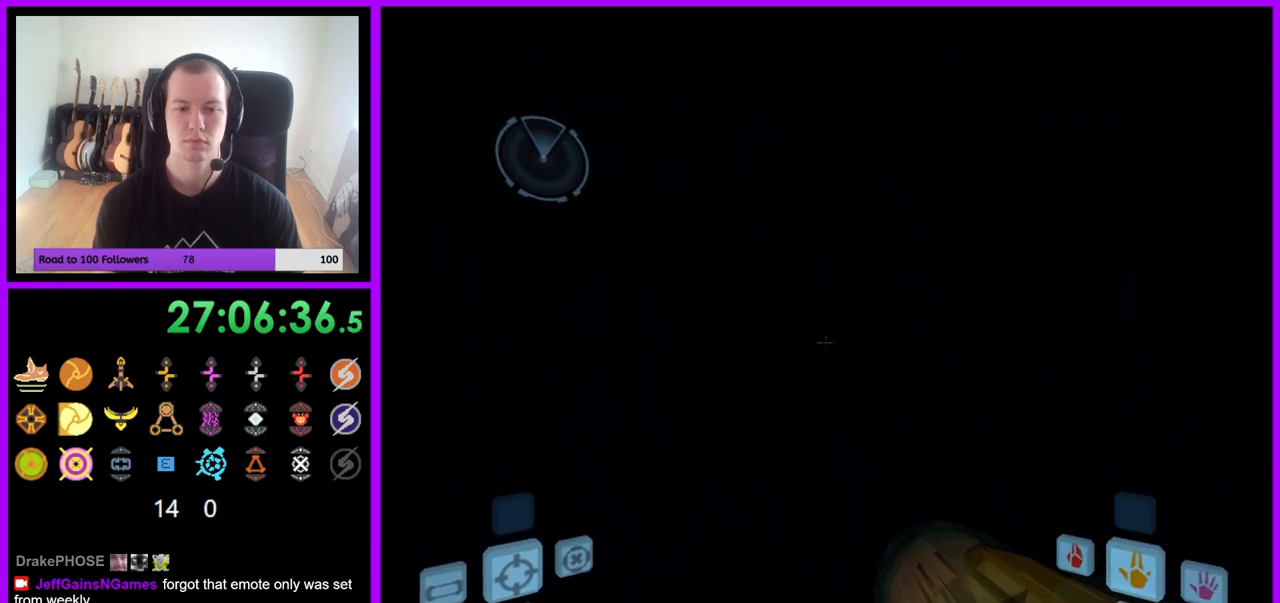
{"buttons": [], "left_stick": "center", "right_stick": "center", "events": [[83, "X", "up"], [217, "L1", "up"]]}
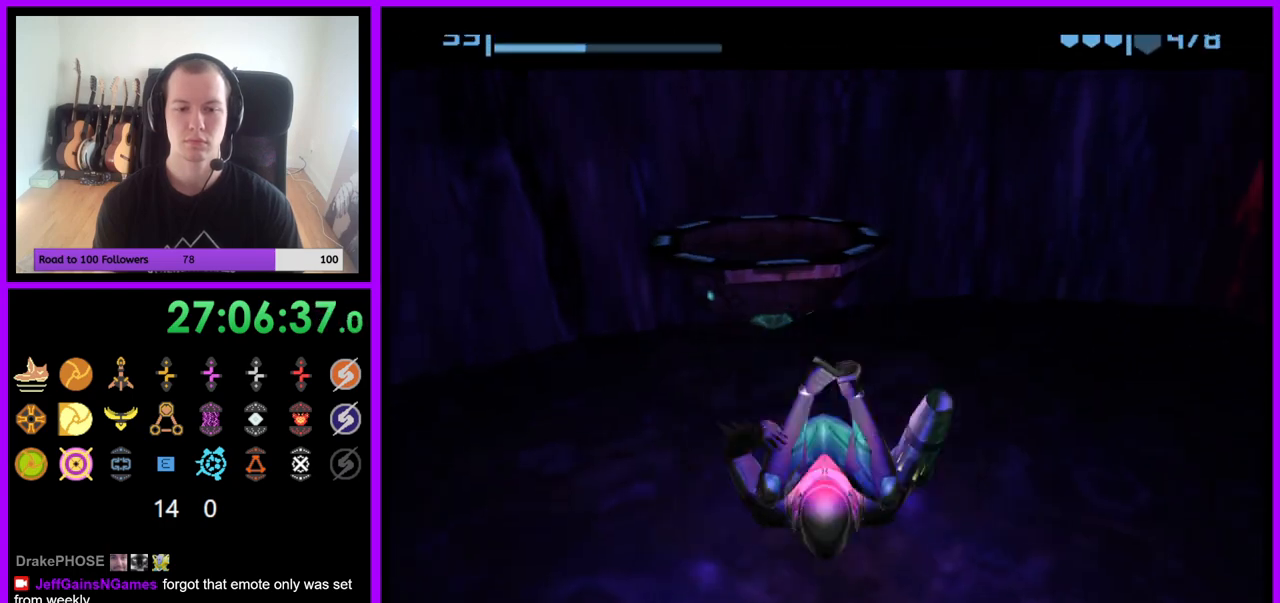
{"buttons": ["A"], "left_stick": "center", "right_stick": "center", "events": [[500, "A", "down"]]}
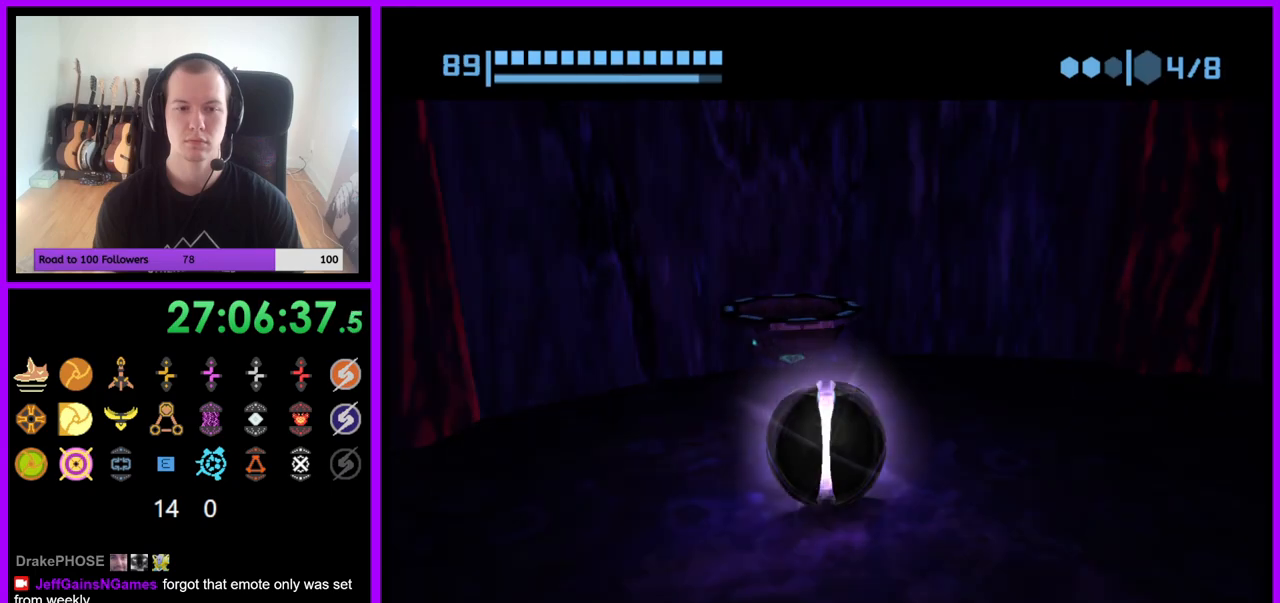
{"buttons": [], "left_stick": "center", "right_stick": "center", "events": [[100, "A", "up"]]}
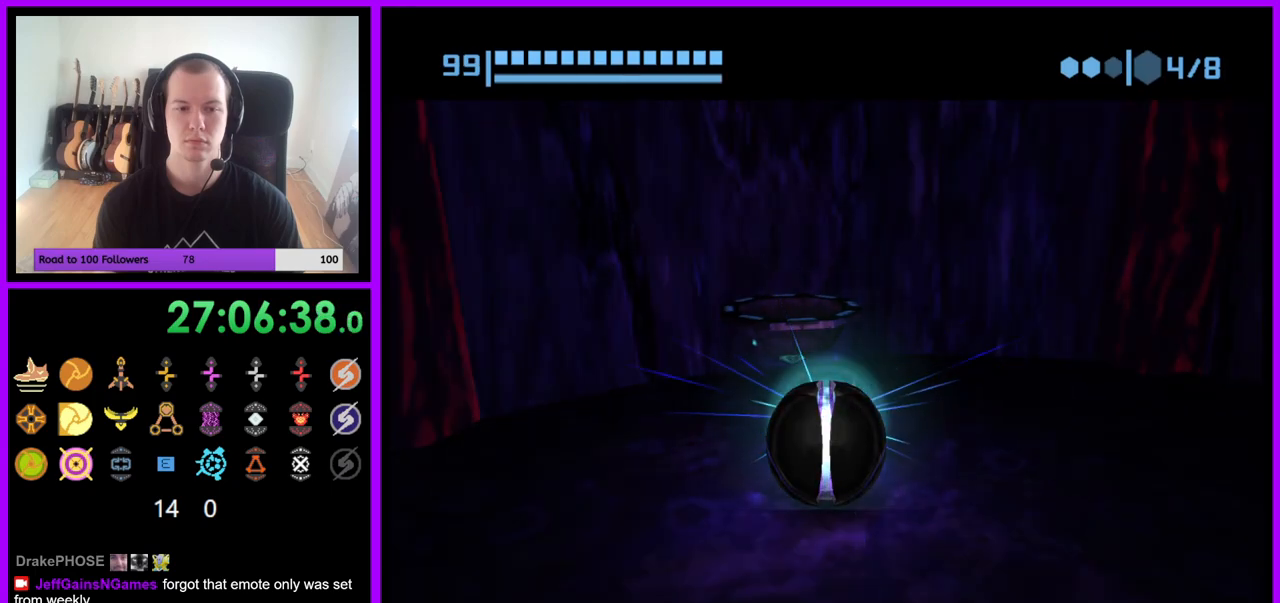
{"buttons": [], "left_stick": "center", "right_stick": "center", "events": []}
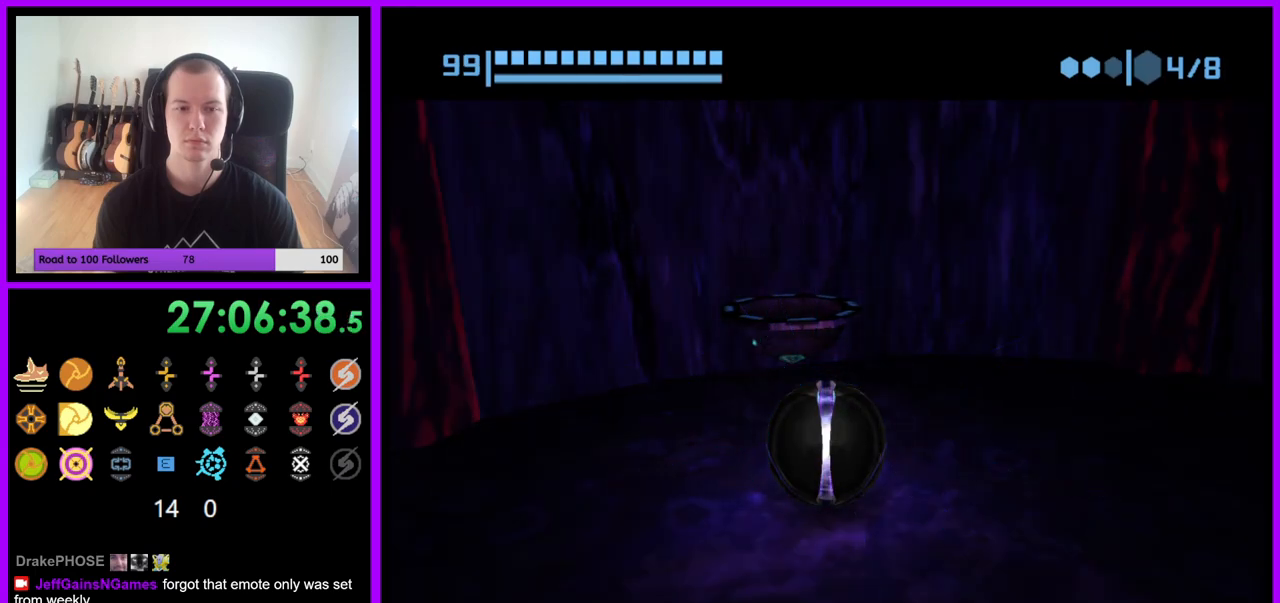
{"buttons": [], "left_stick": "center", "right_stick": "center", "events": [[50, "left_stick", "up"], [300, "left_stick", "center"]]}
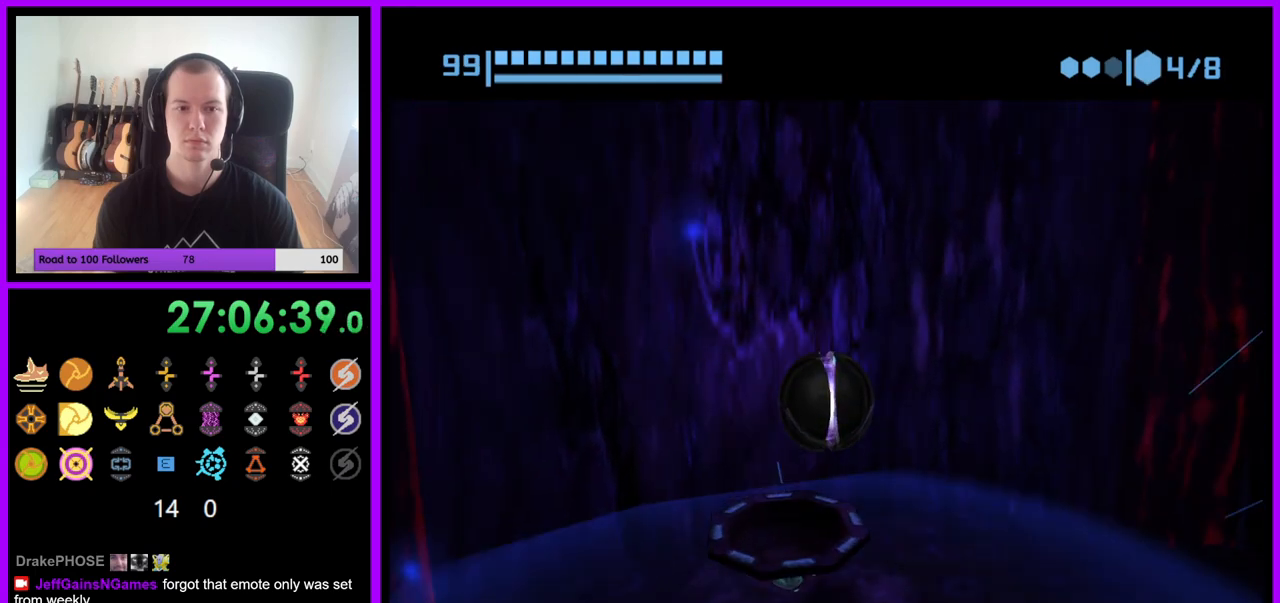
{"buttons": [], "left_stick": "center", "right_stick": "center", "events": [[67, "left_stick", "down"], [383, "left_stick", "center"]]}
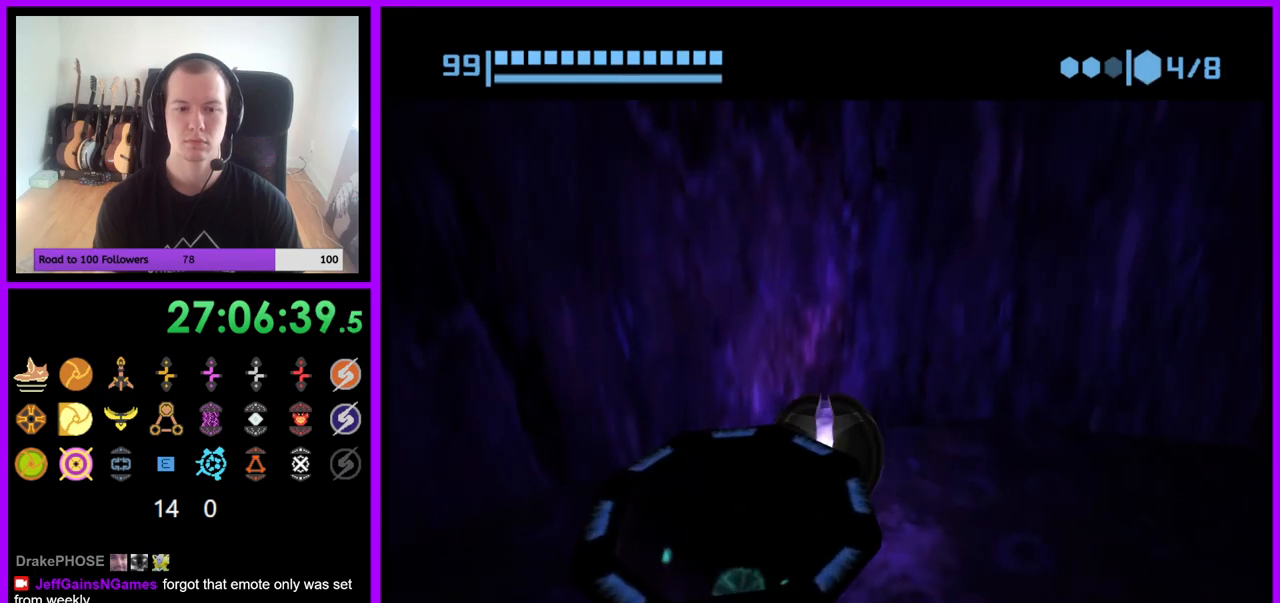
{"buttons": [], "left_stick": "center", "right_stick": "center", "events": [[33, "A", "down"], [133, "A", "up"], [233, "left_stick", "up"], [367, "left_stick", "center"]]}
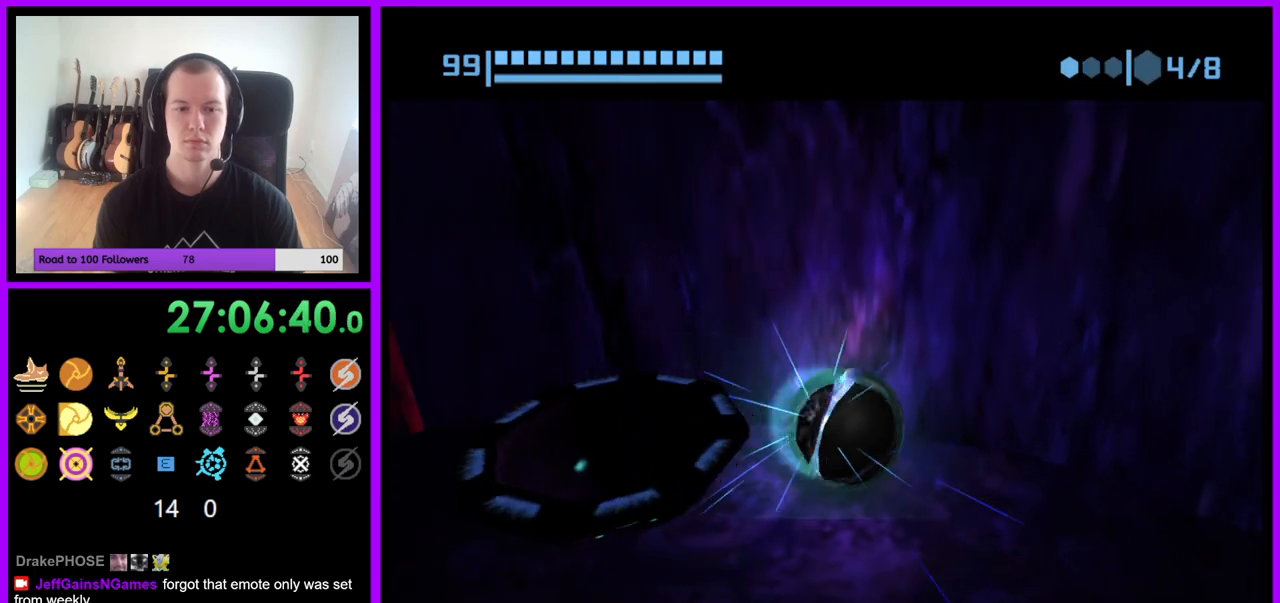
{"buttons": [], "left_stick": "center", "right_stick": "center", "events": []}
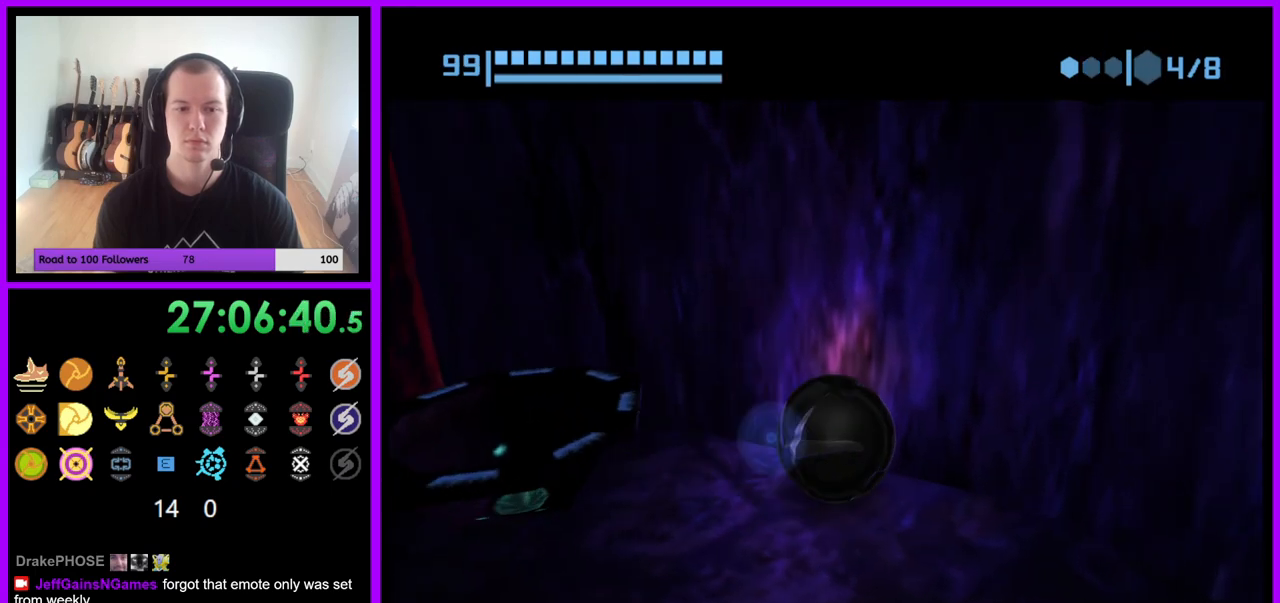
{"buttons": [], "left_stick": "up-right", "right_stick": "center", "events": [[17, "left_stick", "down-left"], [367, "left_stick", "center"], [467, "left_stick", "up-right"]]}
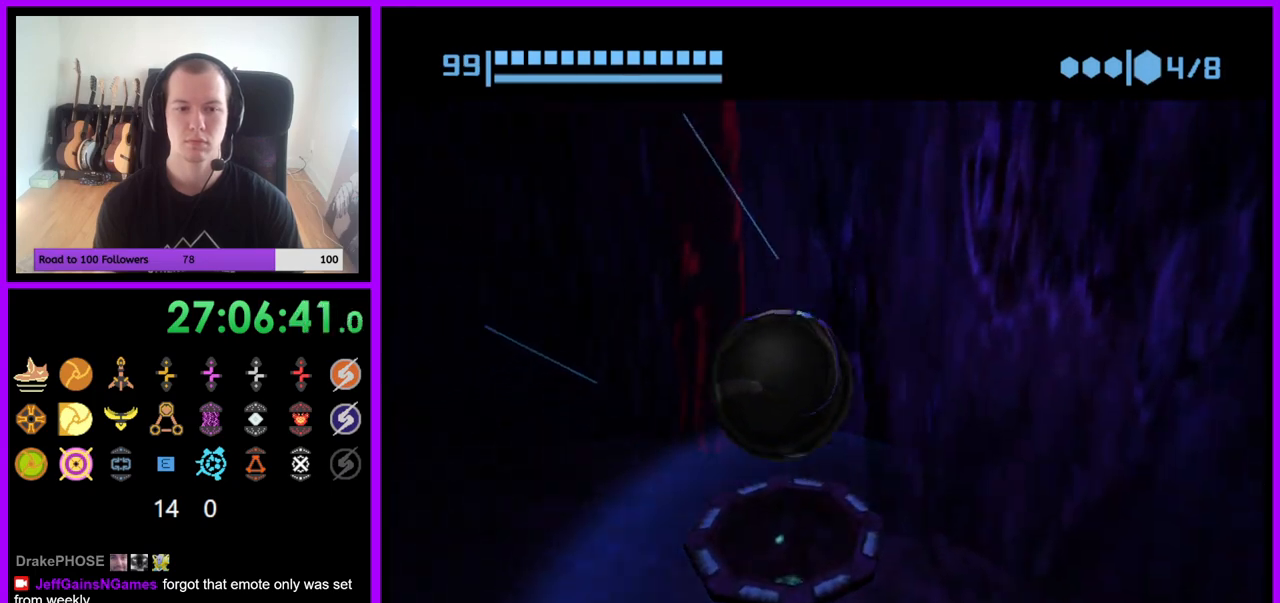
{"buttons": ["A"], "left_stick": "center", "right_stick": "center", "events": [[33, "left_stick", "right"], [250, "left_stick", "center"], [500, "A", "down"]]}
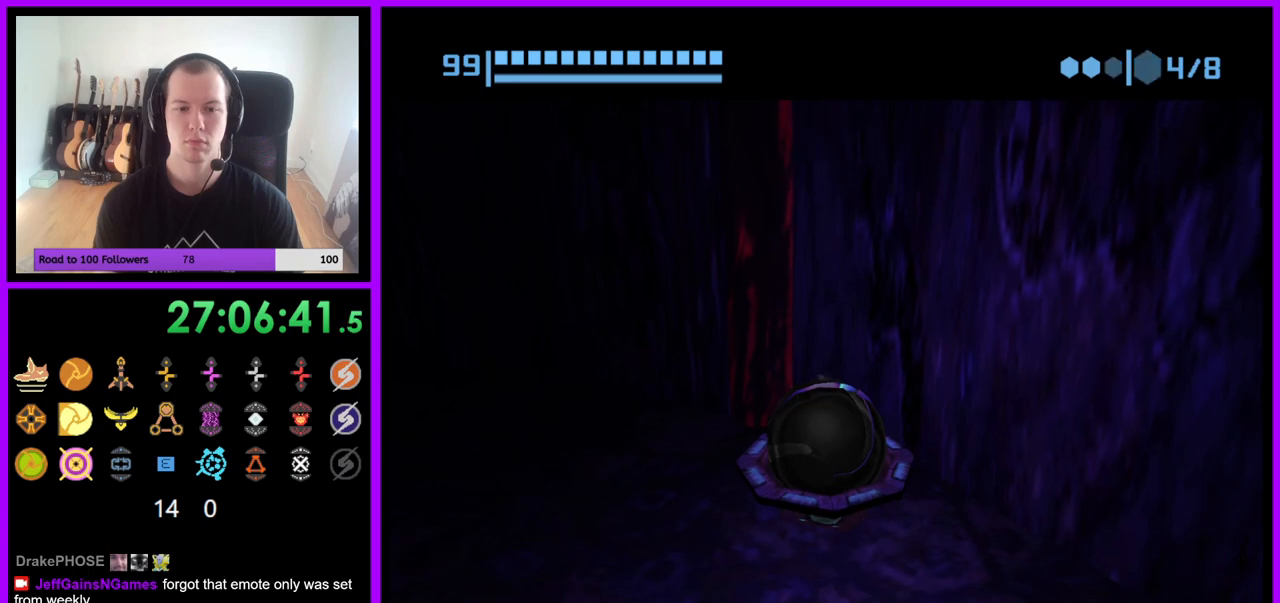
{"buttons": [], "left_stick": "center", "right_stick": "center", "events": [[83, "A", "up"]]}
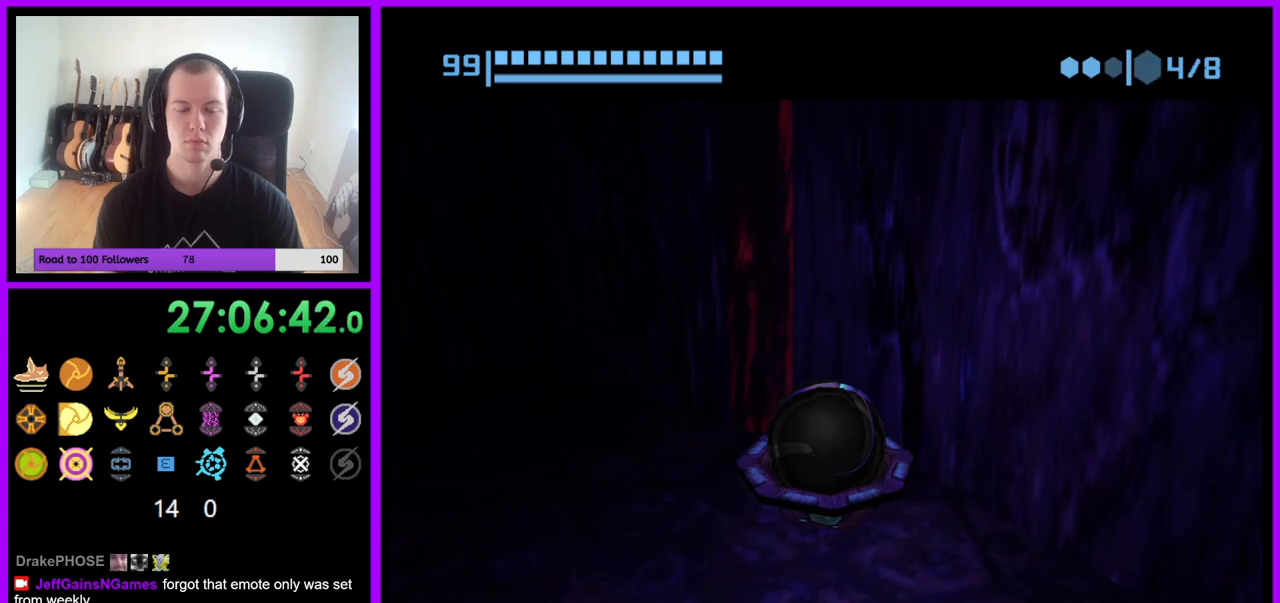
{"buttons": [], "left_stick": "center", "right_stick": "center", "events": []}
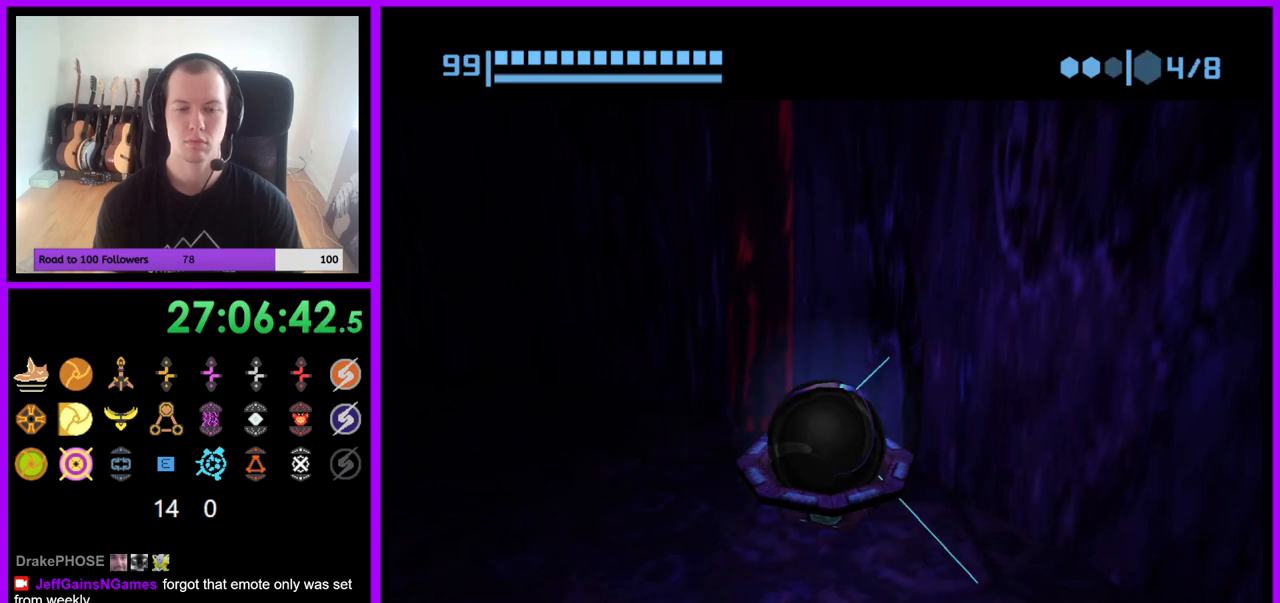
{"buttons": [], "left_stick": "down-left", "right_stick": "center", "events": [[33, "left_stick", "down-left"], [250, "left_stick", "down"], [367, "left_stick", "down-left"]]}
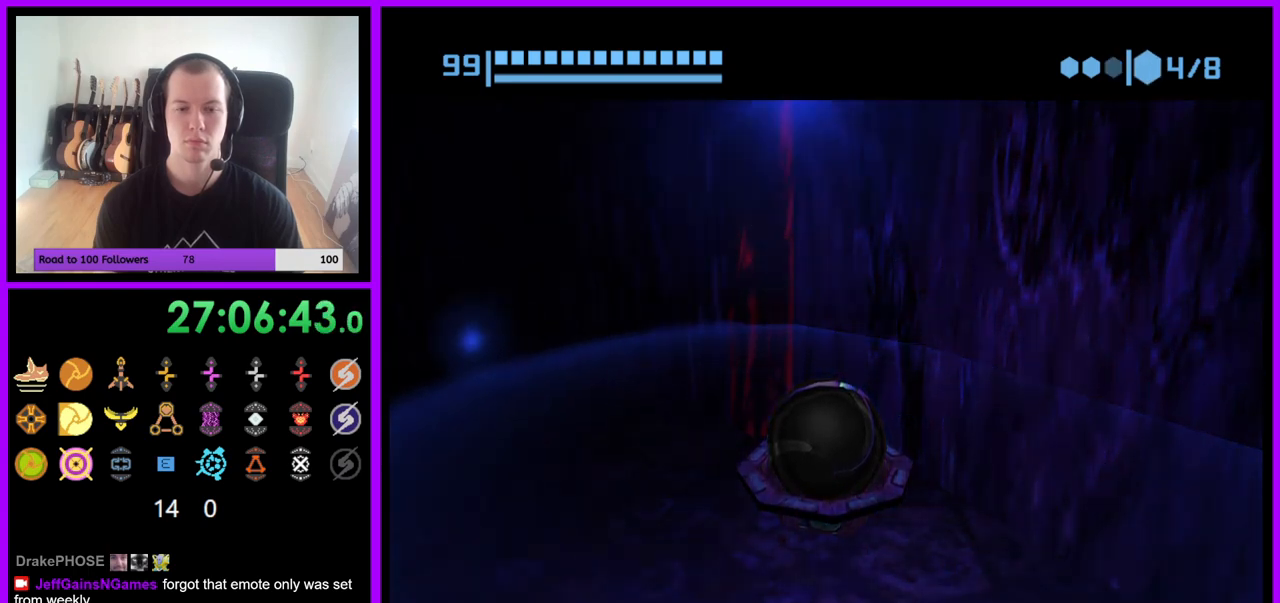
{"buttons": [], "left_stick": "down-left", "right_stick": "center", "events": []}
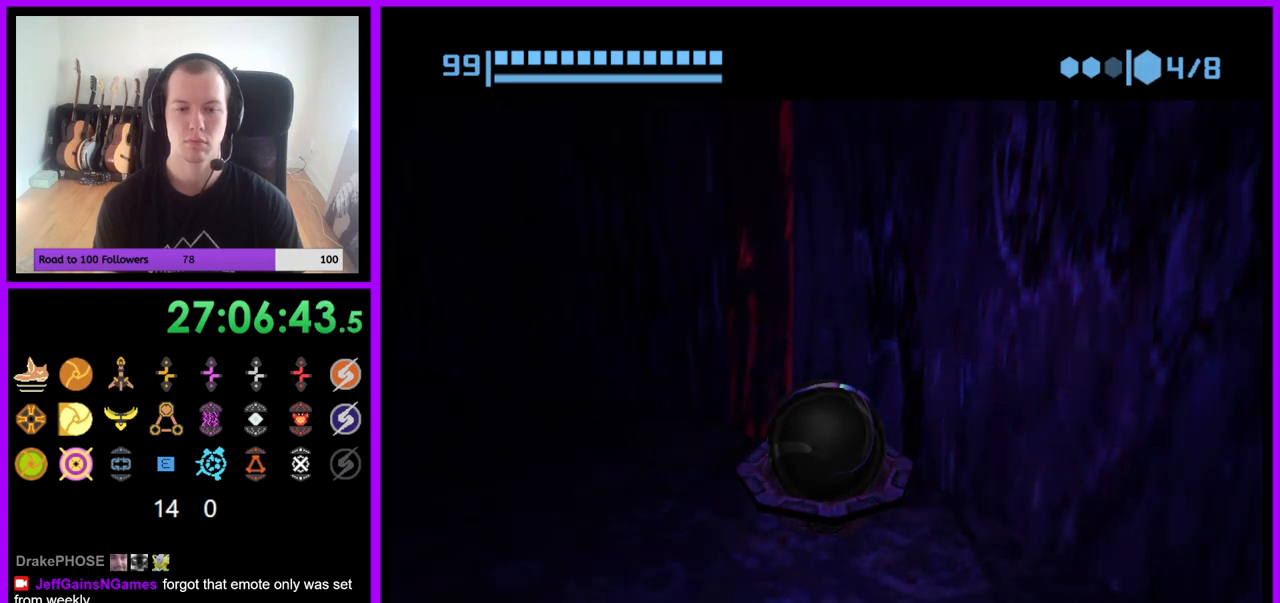
{"buttons": [], "left_stick": "down-left", "right_stick": "center", "events": []}
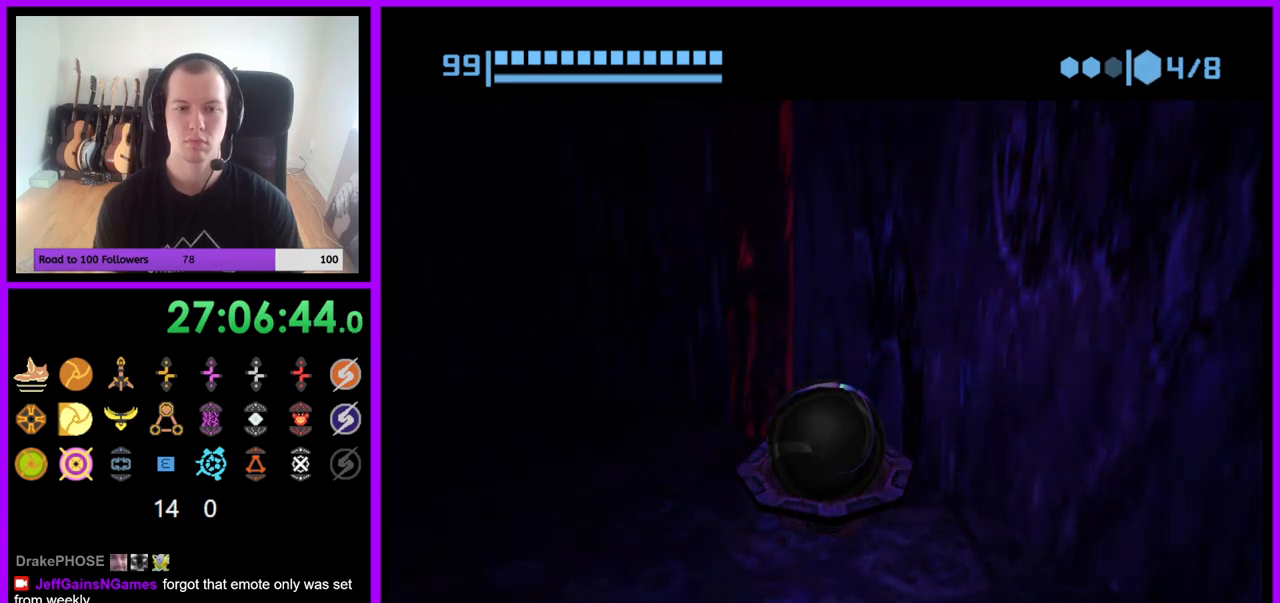
{"buttons": [], "left_stick": "down-left", "right_stick": "center", "events": []}
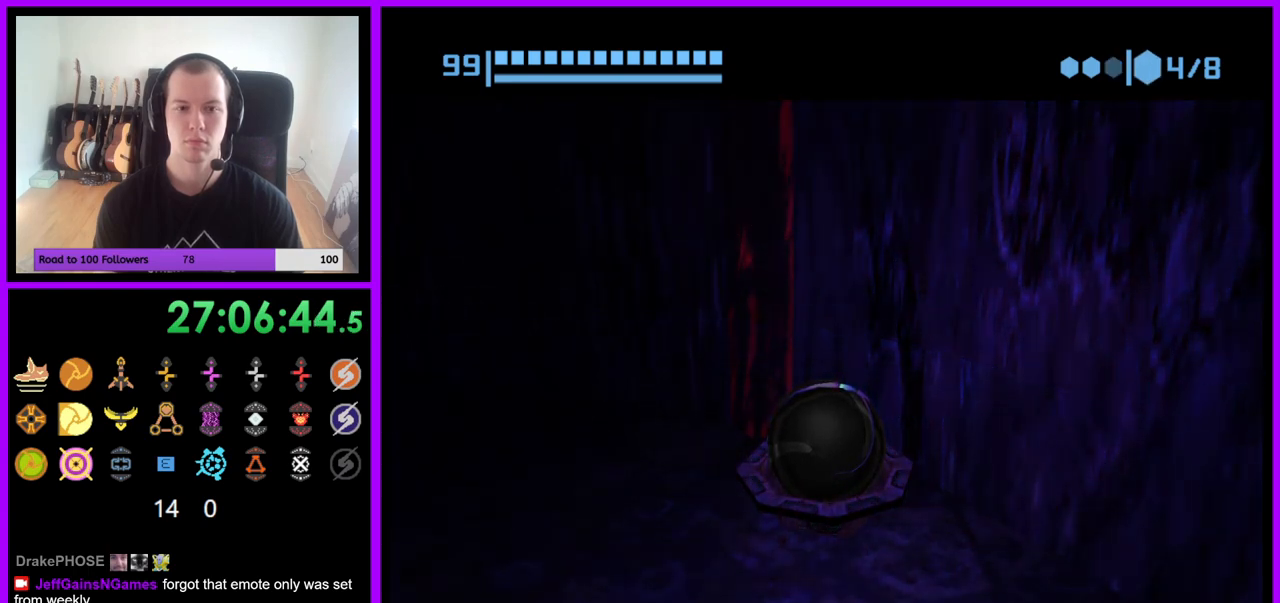
{"buttons": [], "left_stick": "down-left", "right_stick": "center", "events": []}
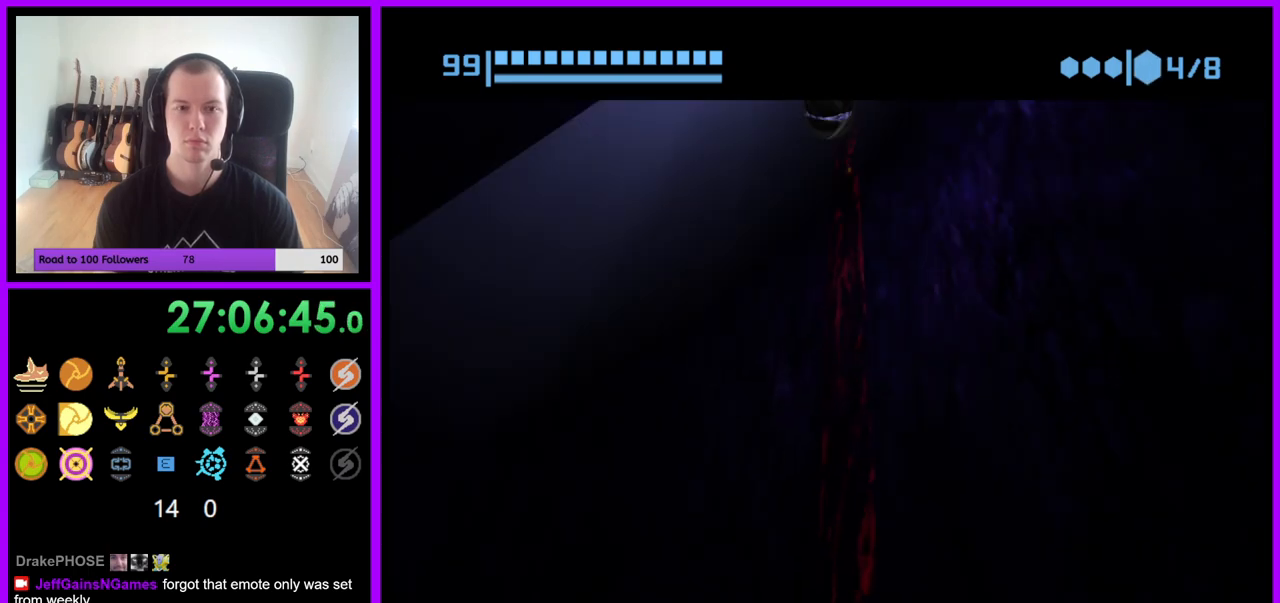
{"buttons": [], "left_stick": "center", "right_stick": "center", "events": [[367, "X", "down"], [400, "left_stick", "center"], [433, "X", "up"]]}
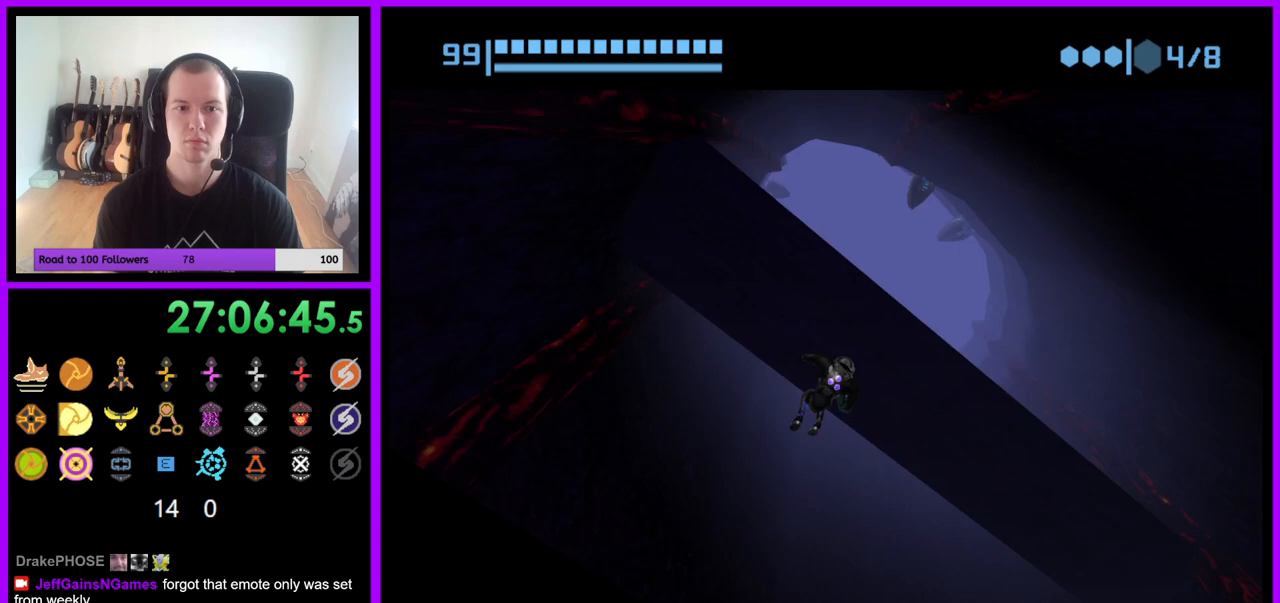
{"buttons": [], "left_stick": "center", "right_stick": "center", "events": []}
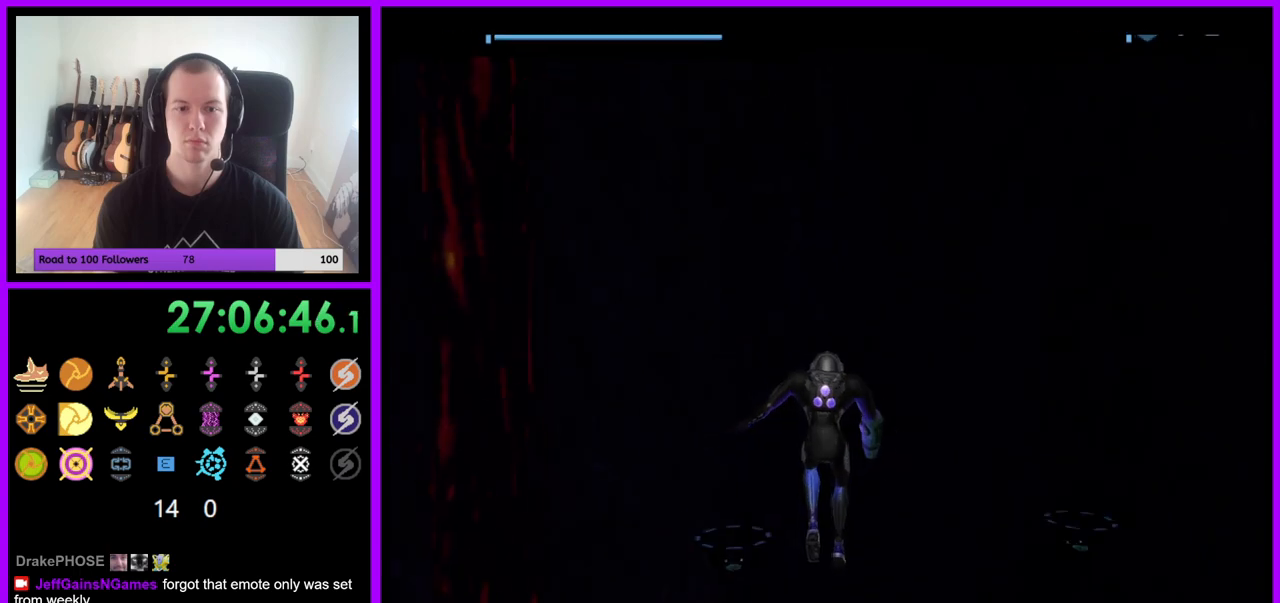
{"buttons": [], "left_stick": "center", "right_stick": "center", "events": []}
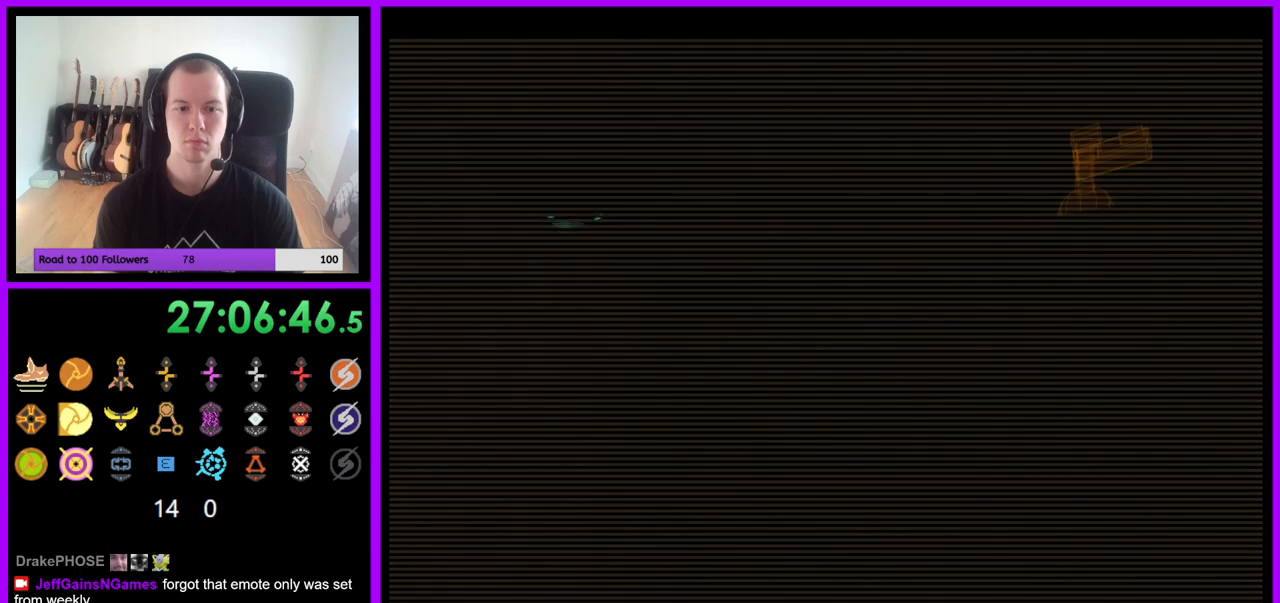
{"buttons": [], "left_stick": "right", "right_stick": "center", "events": [[250, "left_stick", "right"]]}
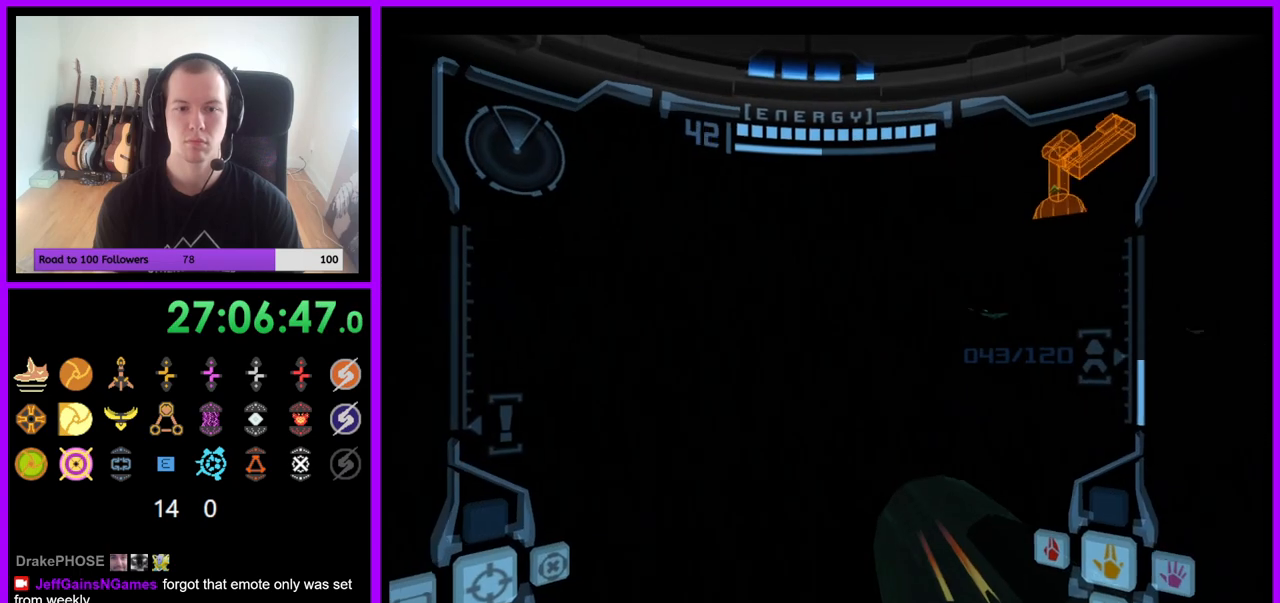
{"buttons": ["A"], "left_stick": "center", "right_stick": "center"}
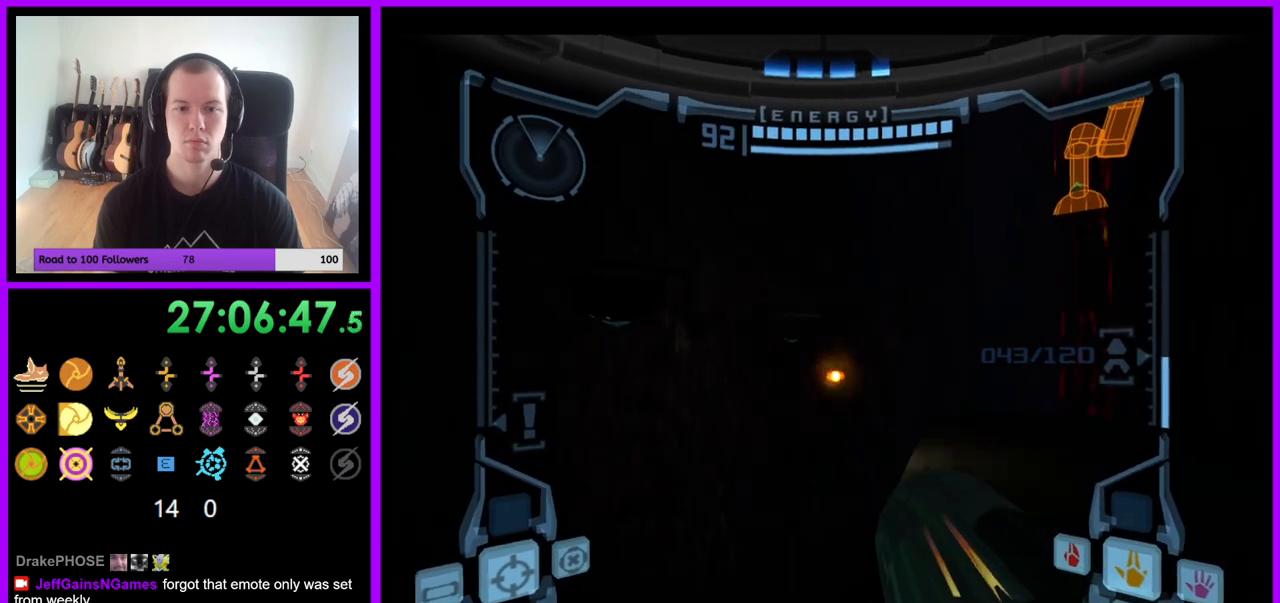
{"buttons": ["L1"], "left_stick": "up", "right_stick": "center", "events": [[33, "A", "up"], [283, "R1", "down"], [317, "left_stick", "up"], [433, "L1", "down"], [483, "R1", "up"]]}